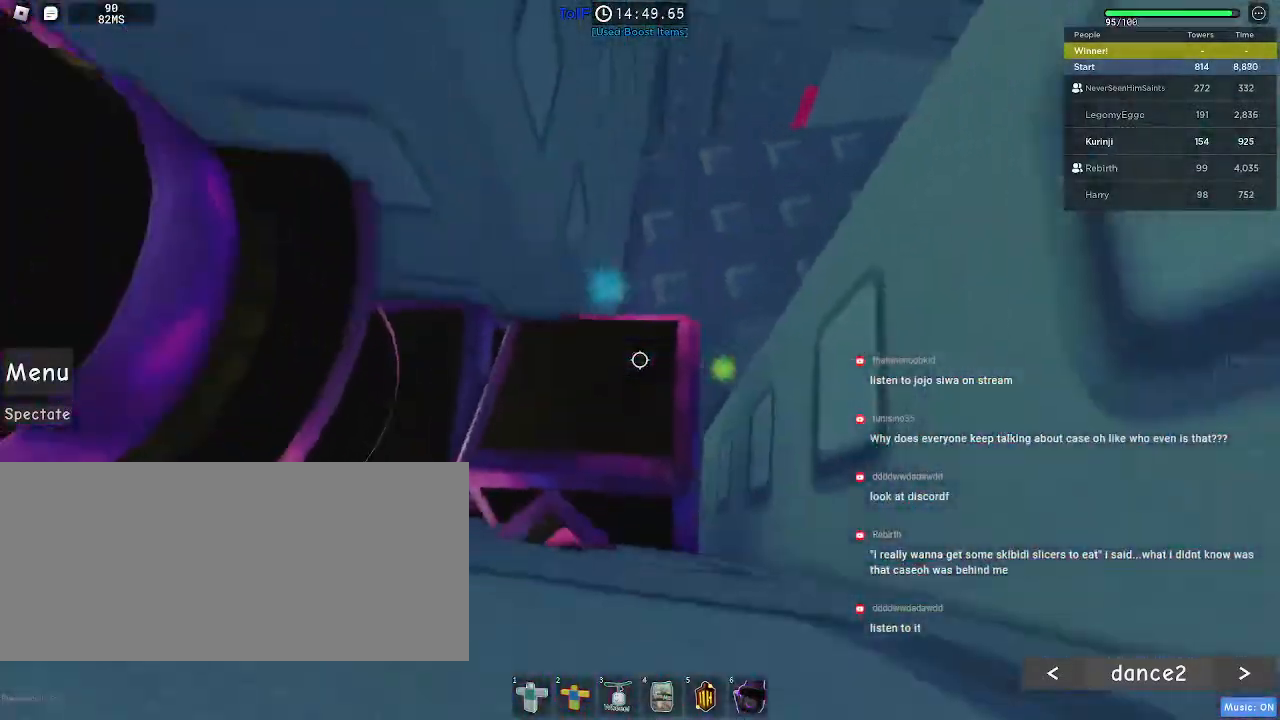
Gameplay with keyboard and mouse; each line is a JSON object with the keys and mouse buttons held at the frame after it. "events" lists presses ("down") and releases ("up") of "a", "ctrl", "d", "e", "f", "q", "r", "s", "shift", "space", "tab", "w", "mouse_left", "mouse_wheel", "mouse_right", "mouse_mb4" and "mouse_mb5" between this image and that frame as [ms after this image, input, new state], when the widget could be followed in between. "mouse_left", "mouse_wheel", "mouse_right", "mouse_mb4", "mouse_mb5" = the "left", "wheel", "right", "mb4", "mb5" buttons of the "mouse" list. No other keys are recorded. "wheel" means that the mouse wheel is clicked or scrolled. Mouse movement is not recorded.
{"keys": [], "mouse": [], "events": [[134, "d", "up"], [217, "d", "down"], [384, "d", "up"]]}
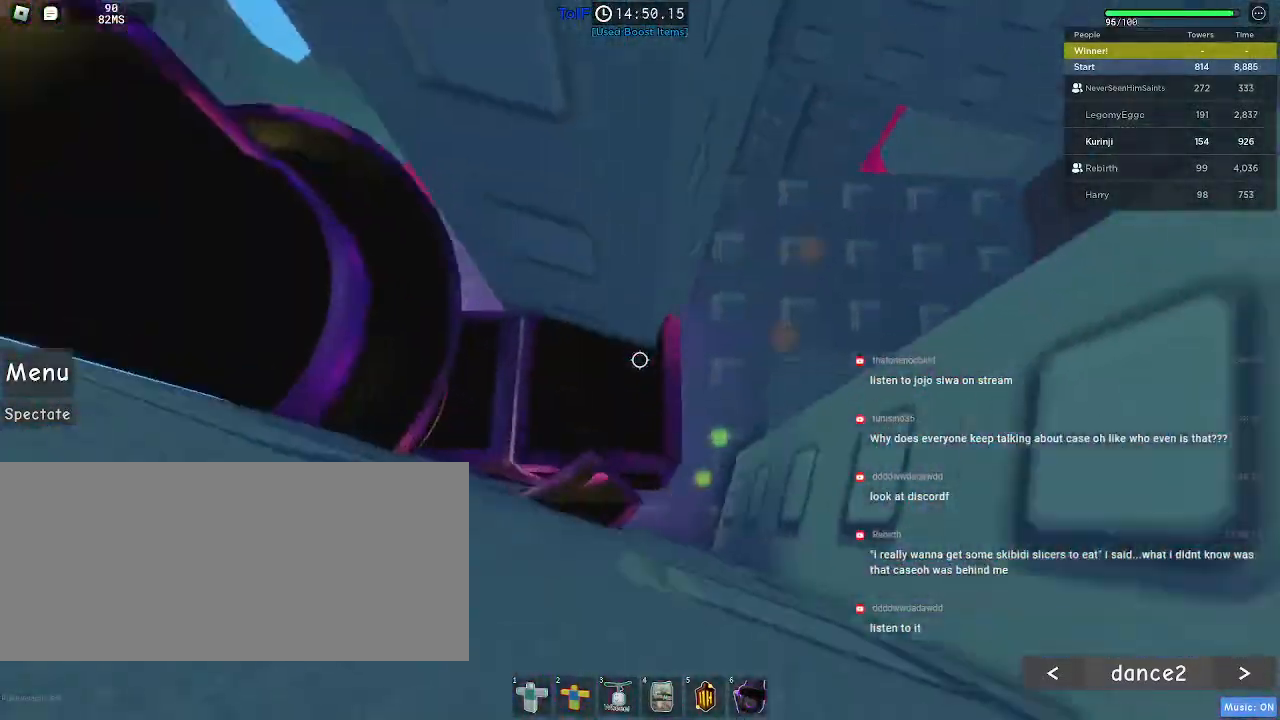
{"keys": ["d"], "mouse": [], "events": [[34, "d", "down"], [384, "d", "up"], [484, "d", "down"]]}
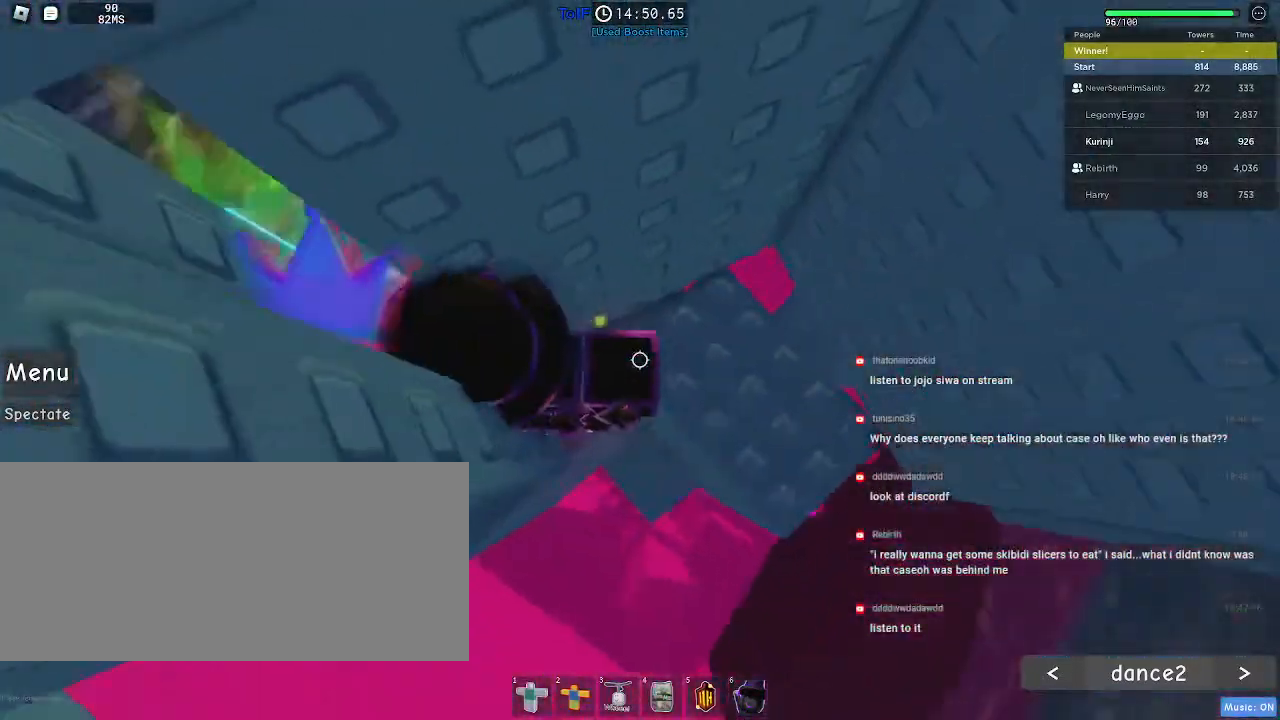
{"keys": [], "mouse": ["wheel"], "events": [[100, "d", "up"], [200, "d", "down"], [300, "d", "up"], [384, "d", "down"], [467, "mouse_wheel", "down"], [484, "d", "up"]]}
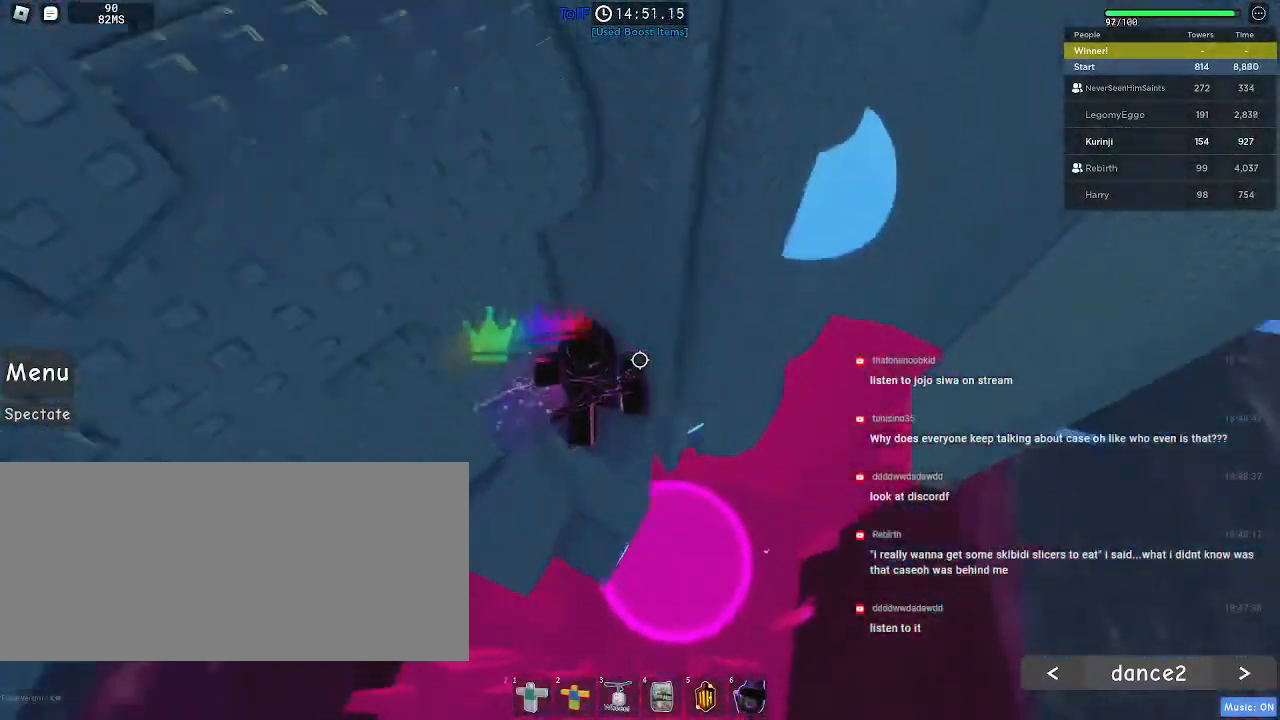
{"keys": [], "mouse": [], "events": [[117, "mouse_wheel", "up"]]}
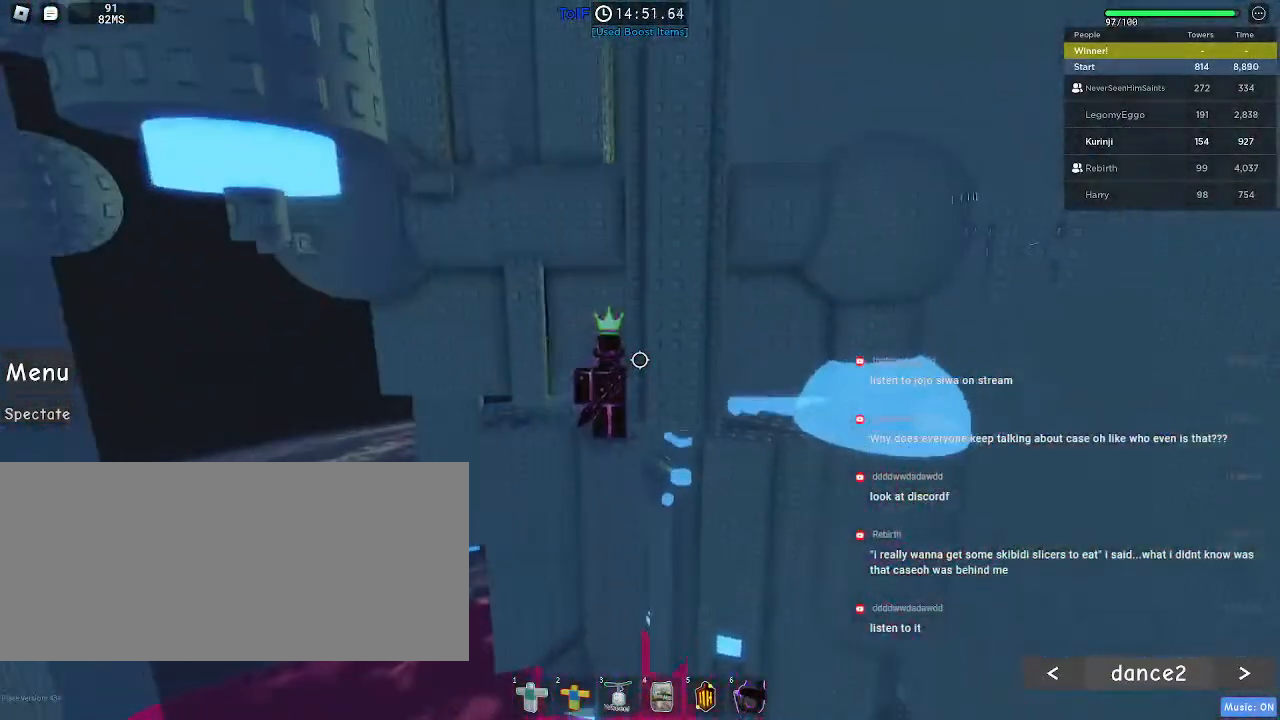
{"keys": [], "mouse": [], "events": [[217, "mouse_wheel", "down"], [434, "mouse_wheel", "up"]]}
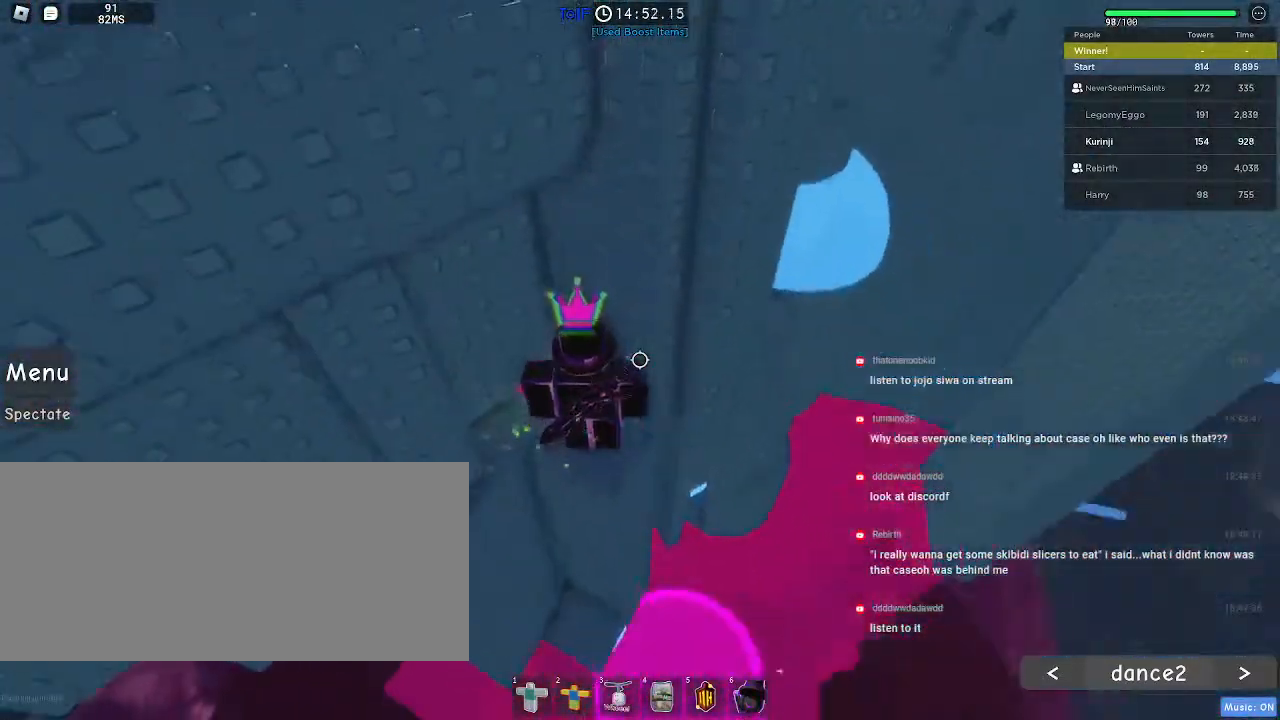
{"keys": ["d"], "mouse": [], "events": [[367, "d", "down"]]}
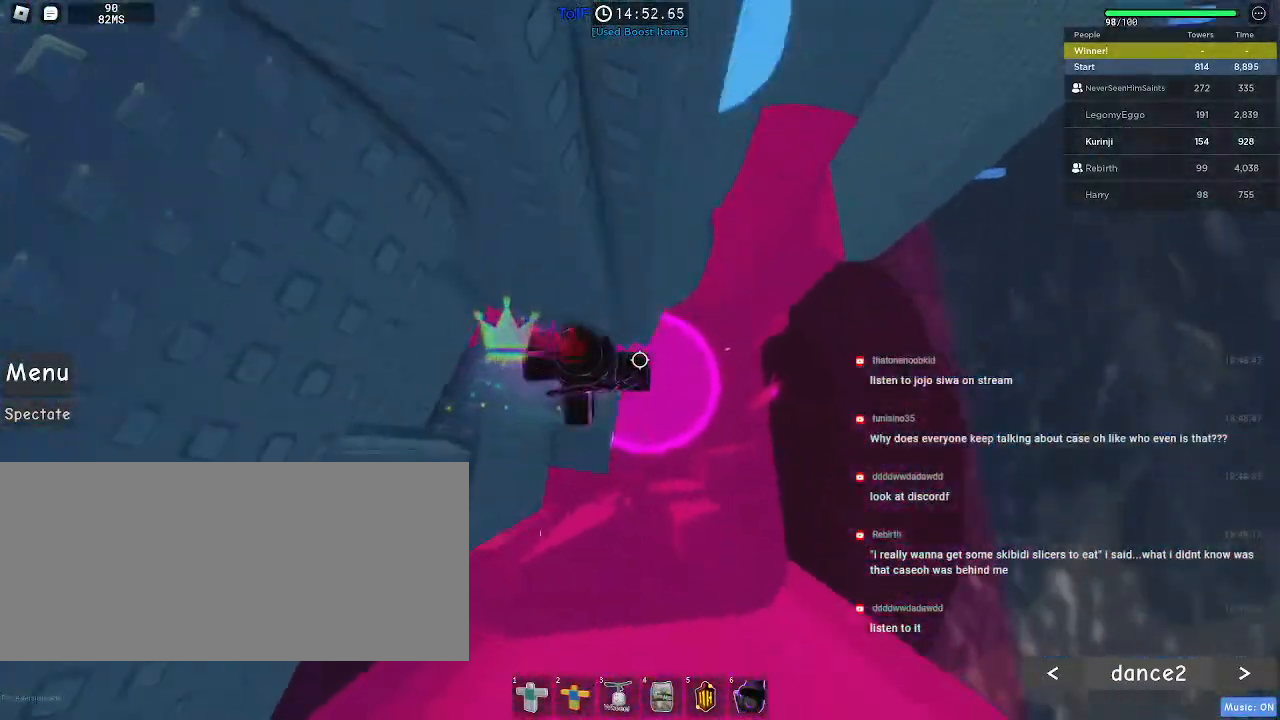
{"keys": ["d", "space"], "mouse": [], "events": [[67, "space", "down"]]}
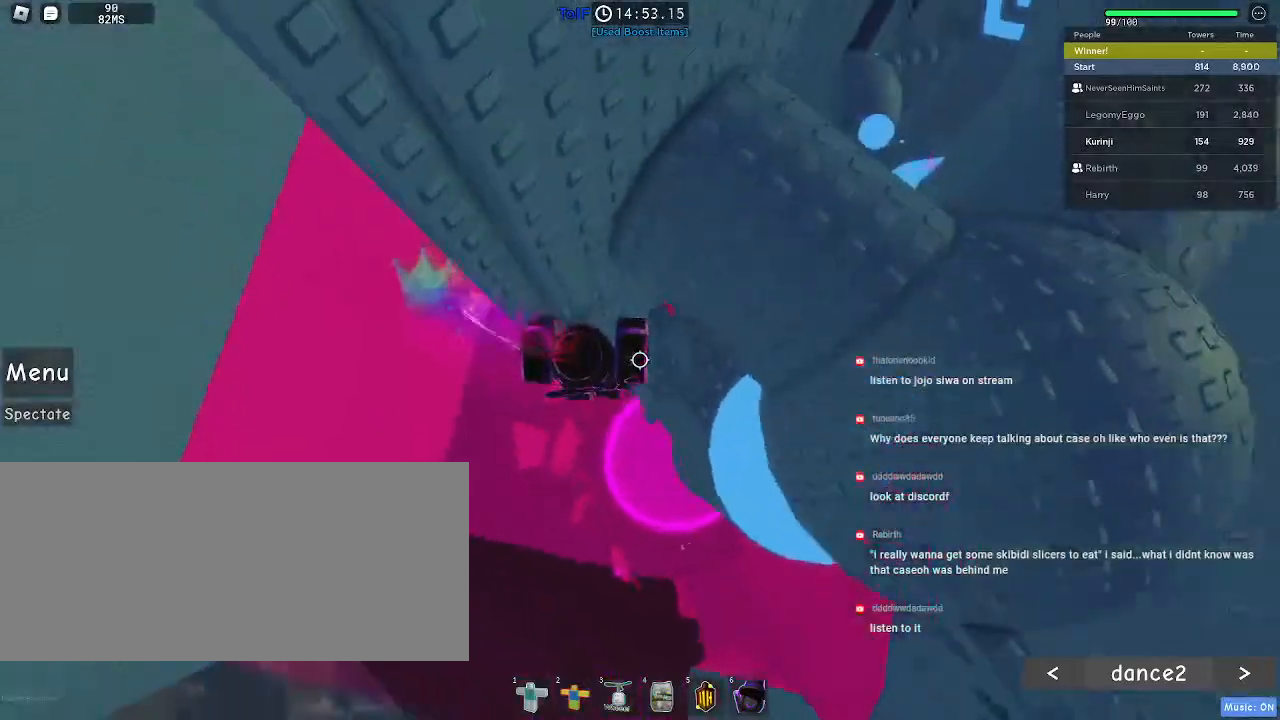
{"keys": [], "mouse": [], "events": [[167, "space", "up"], [184, "d", "up"]]}
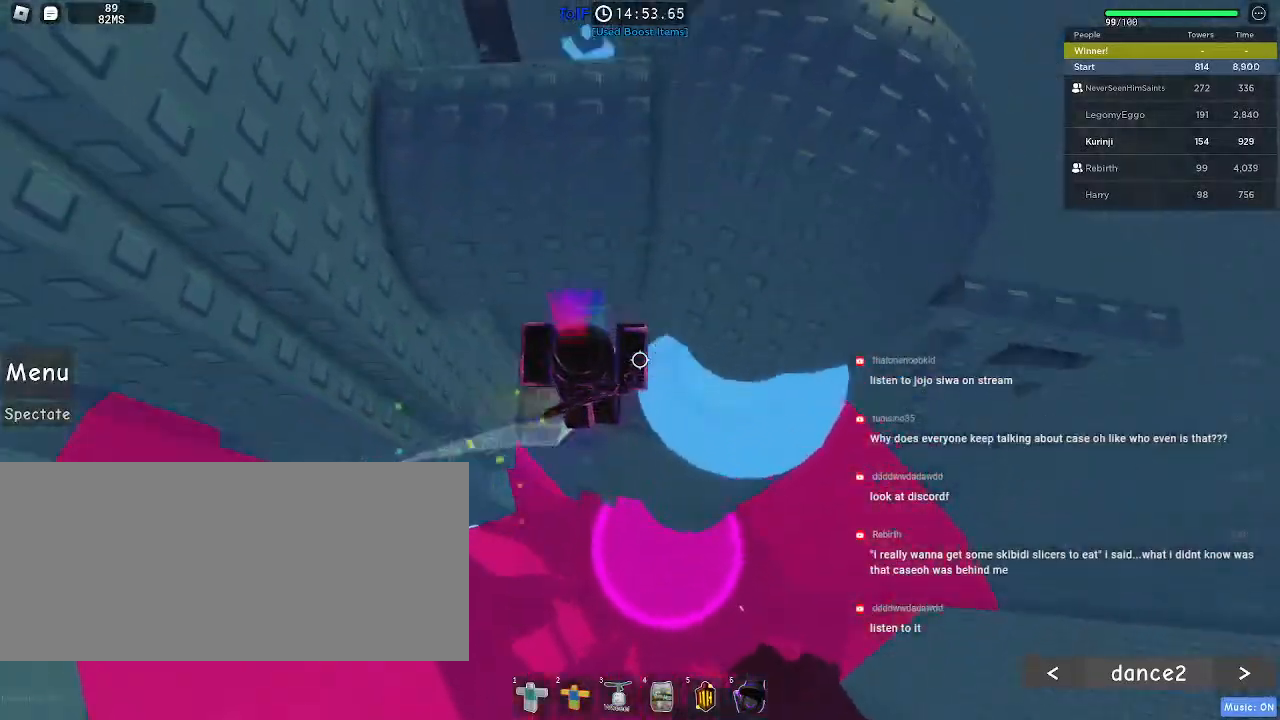
{"keys": ["d"], "mouse": [], "events": [[150, "d", "down"], [150, "w", "down"], [284, "w", "up"]]}
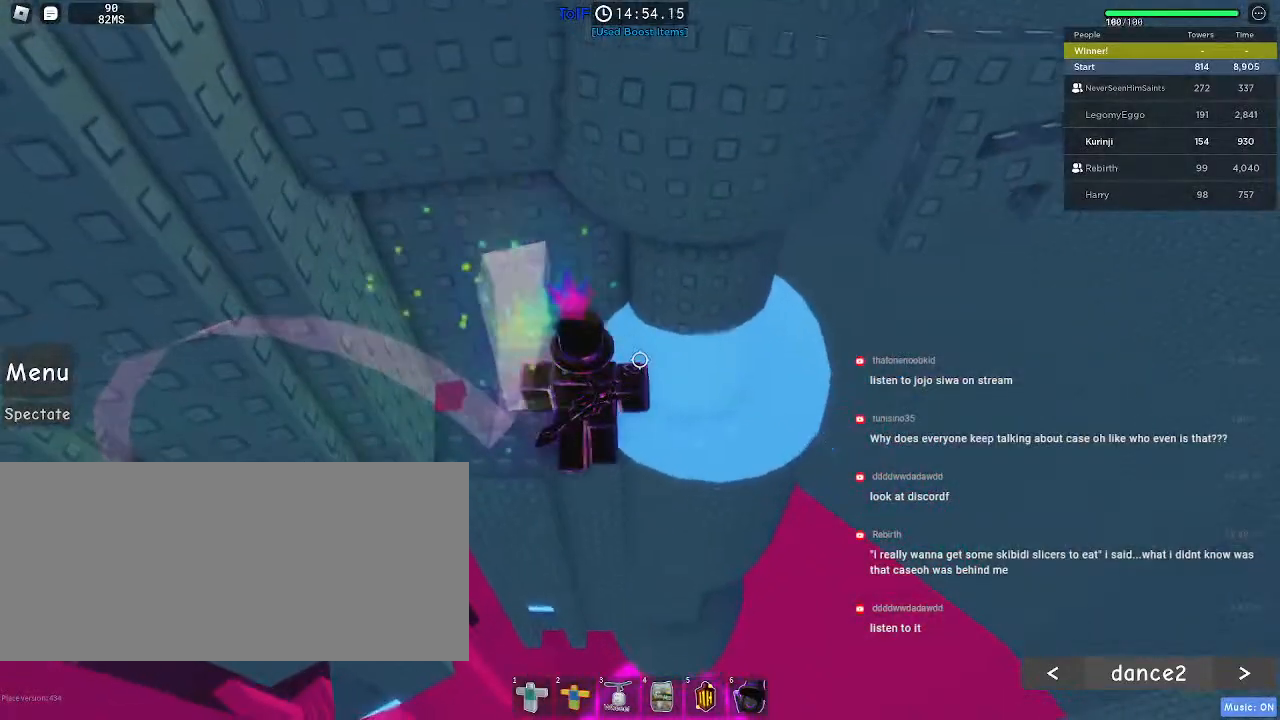
{"keys": ["d"], "mouse": [], "events": [[117, "w", "down"], [400, "w", "up"]]}
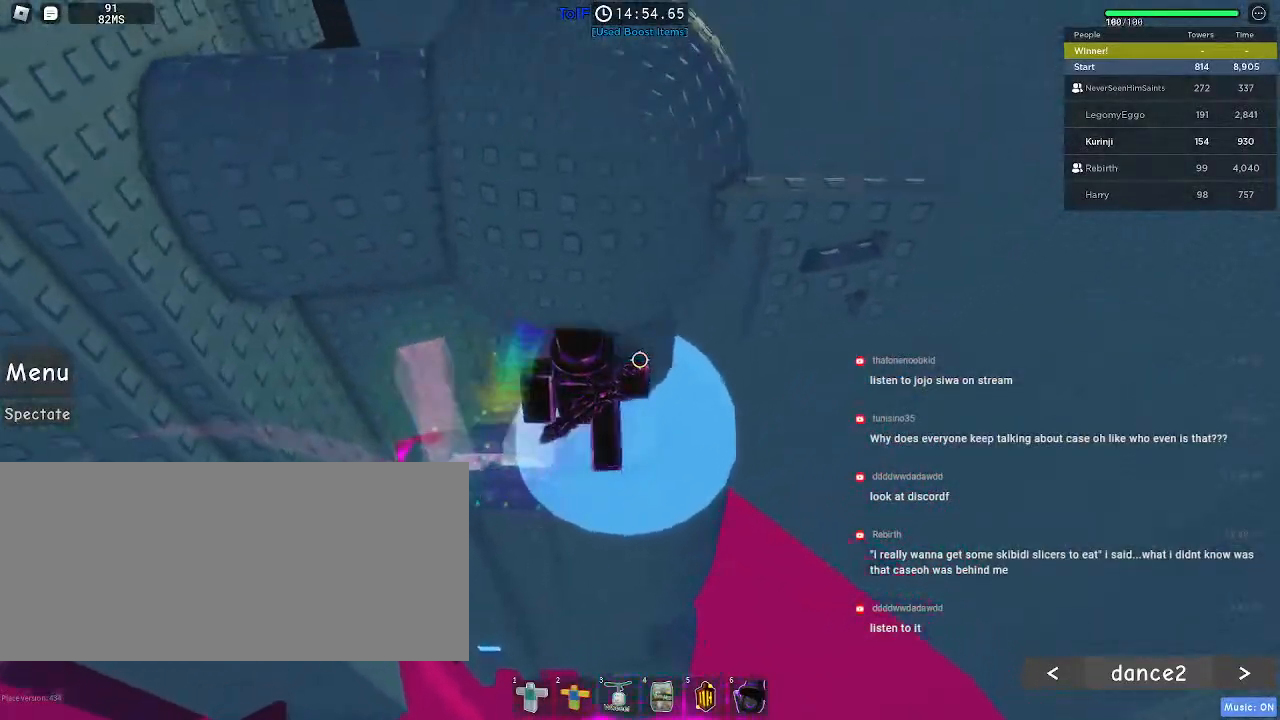
{"keys": ["d", "w"], "mouse": [], "events": [[134, "d", "up"], [417, "w", "down"], [434, "d", "down"]]}
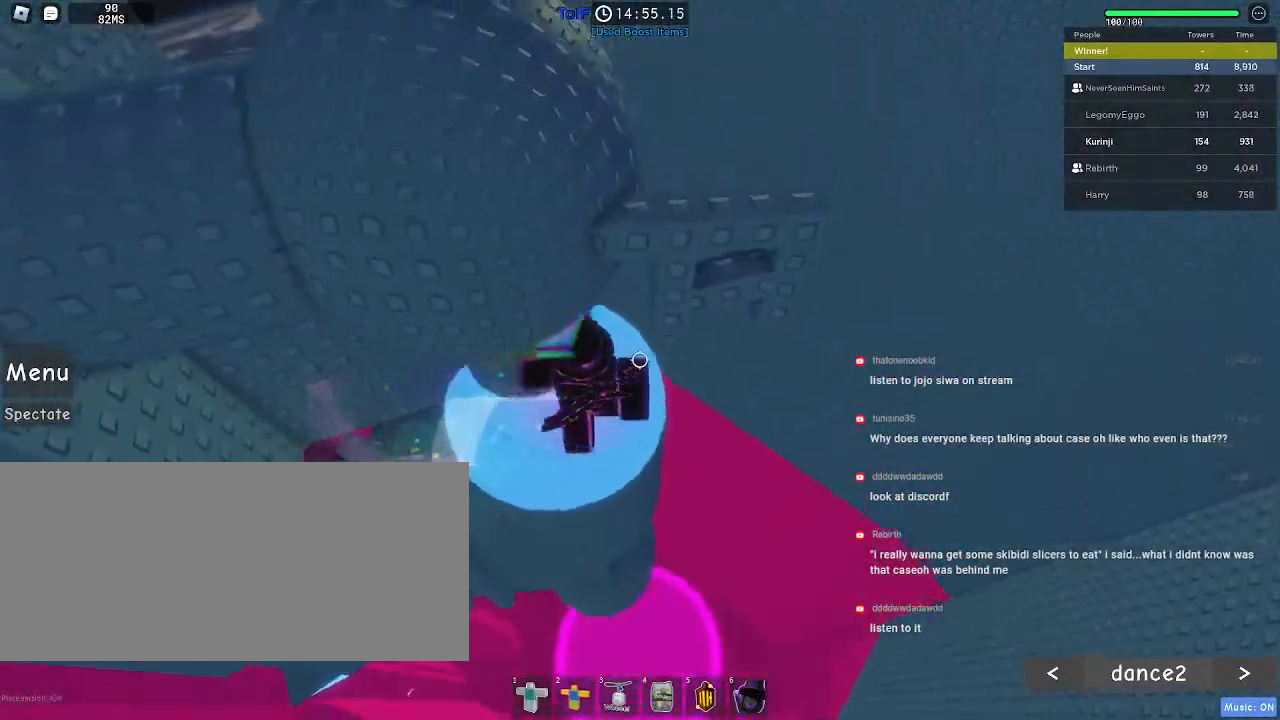
{"keys": [], "mouse": [], "events": [[184, "w", "up"], [250, "d", "up"]]}
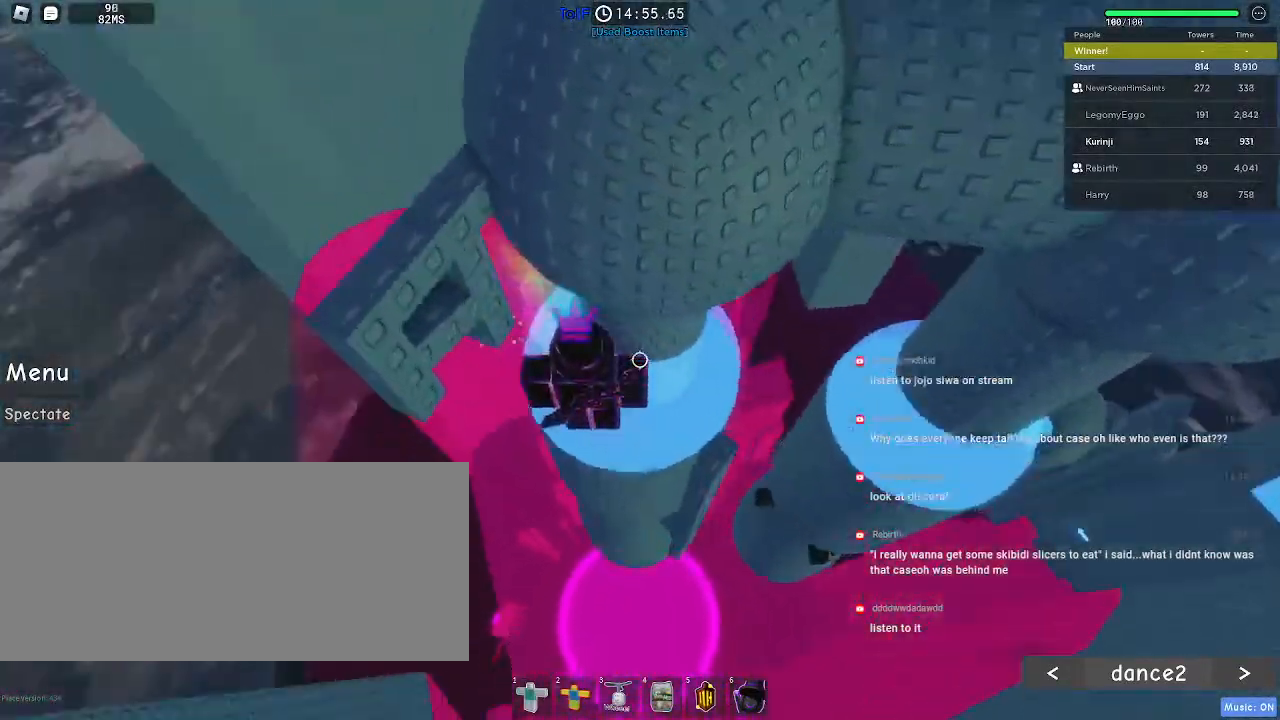
{"keys": ["a"], "mouse": [], "events": [[84, "d", "down"], [217, "d", "up"], [467, "a", "down"]]}
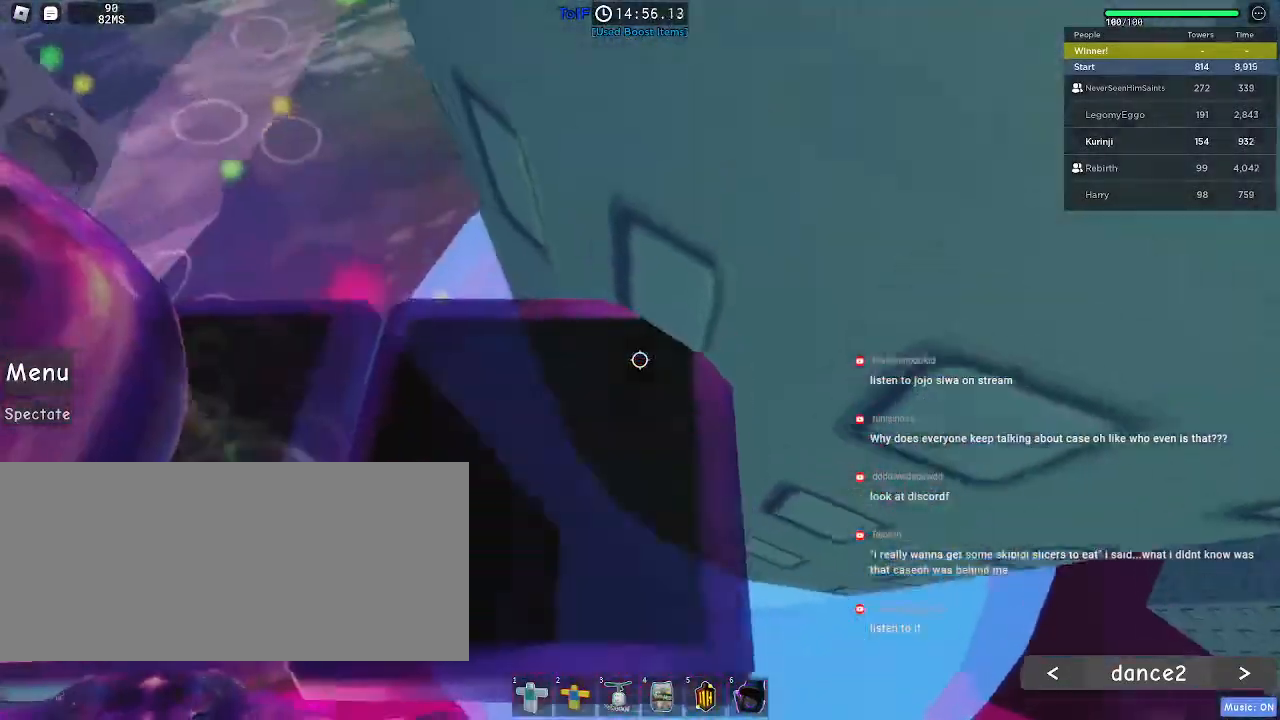
{"keys": [], "mouse": [], "events": [[100, "space", "down"], [150, "w", "down"], [167, "a", "up"], [234, "space", "up"], [484, "w", "up"]]}
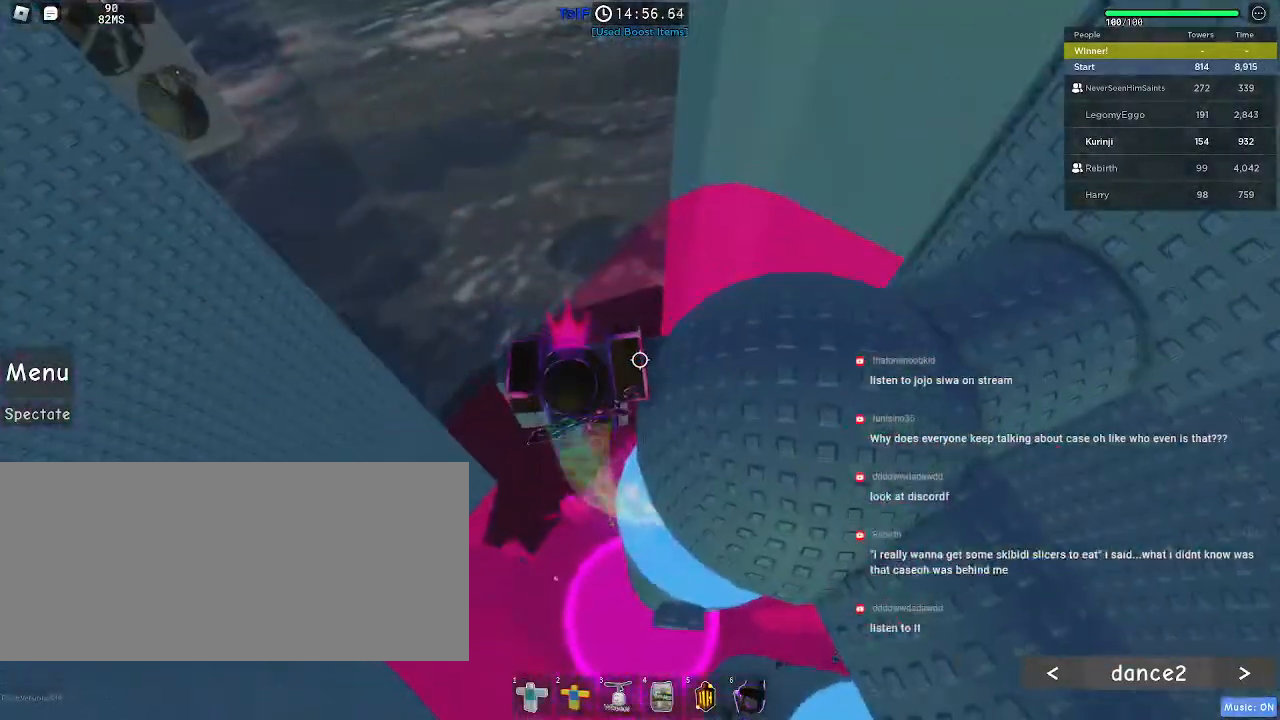
{"keys": ["w"], "mouse": [], "events": [[117, "w", "down"], [234, "w", "up"], [417, "w", "down"]]}
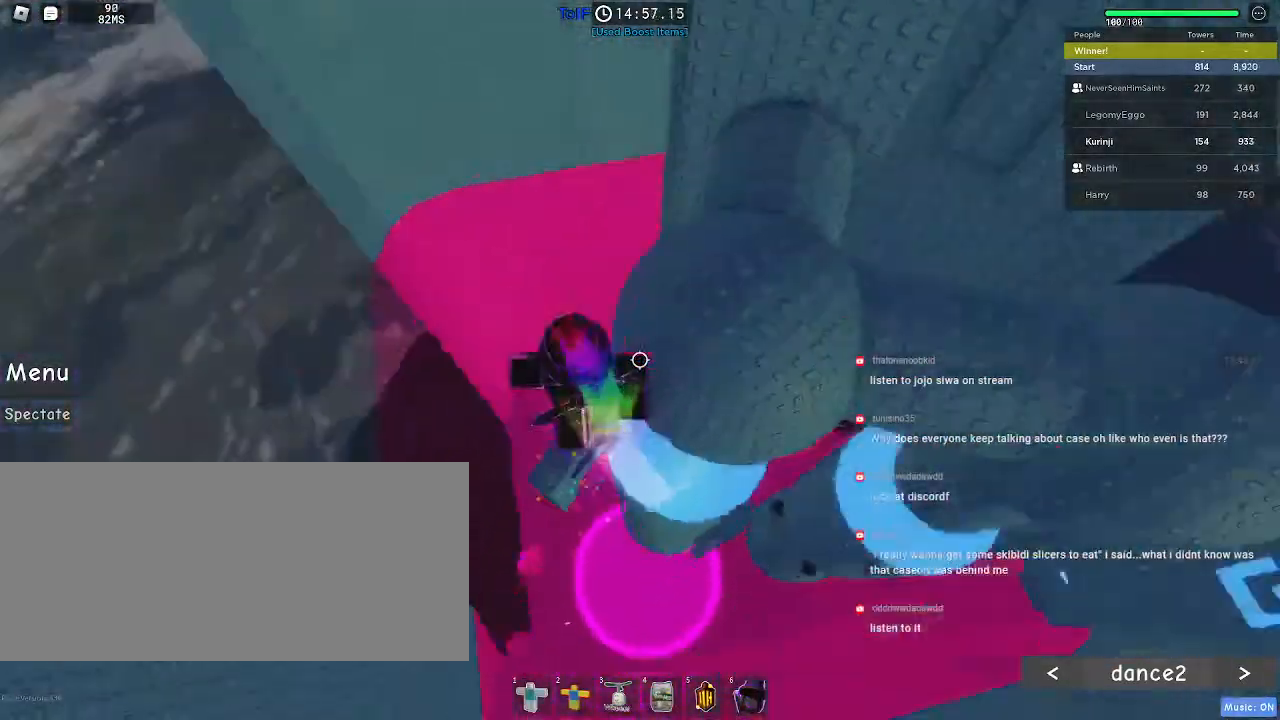
{"keys": ["w"], "mouse": [], "events": [[17, "space", "down"], [150, "space", "up"]]}
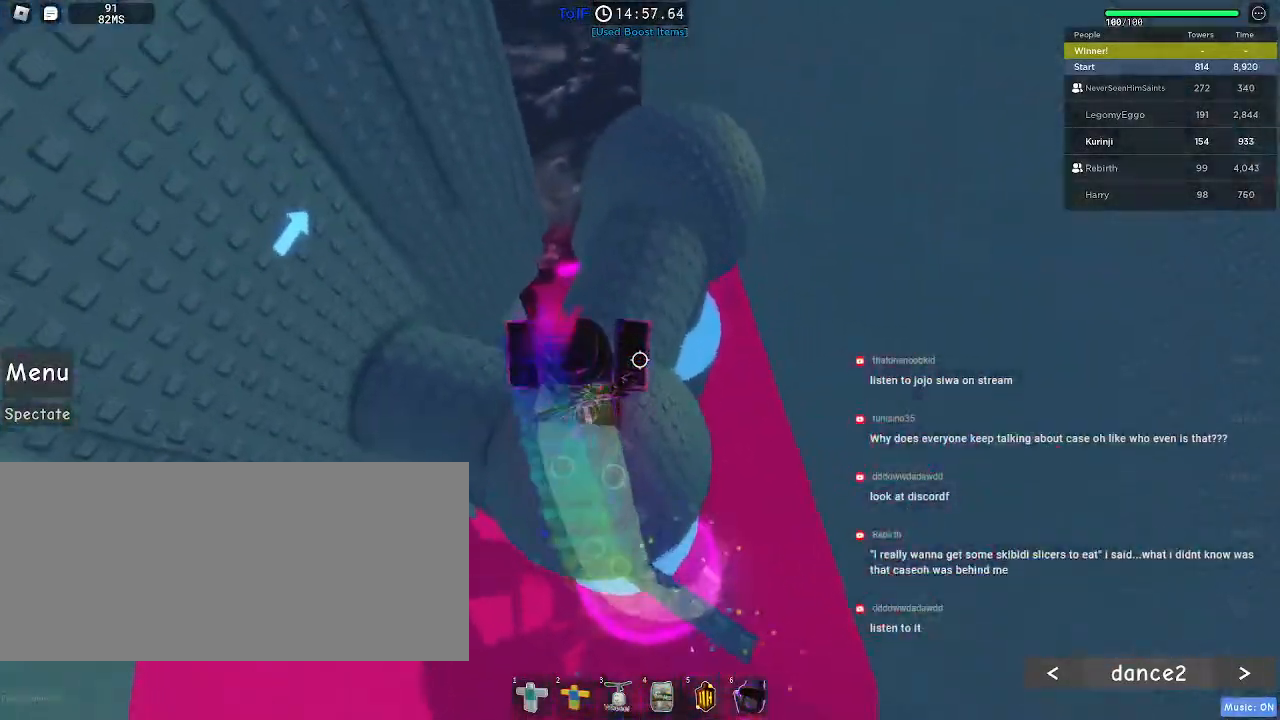
{"keys": ["d"], "mouse": [], "events": [[17, "space", "down"], [167, "space", "up"], [400, "d", "down"], [467, "w", "up"]]}
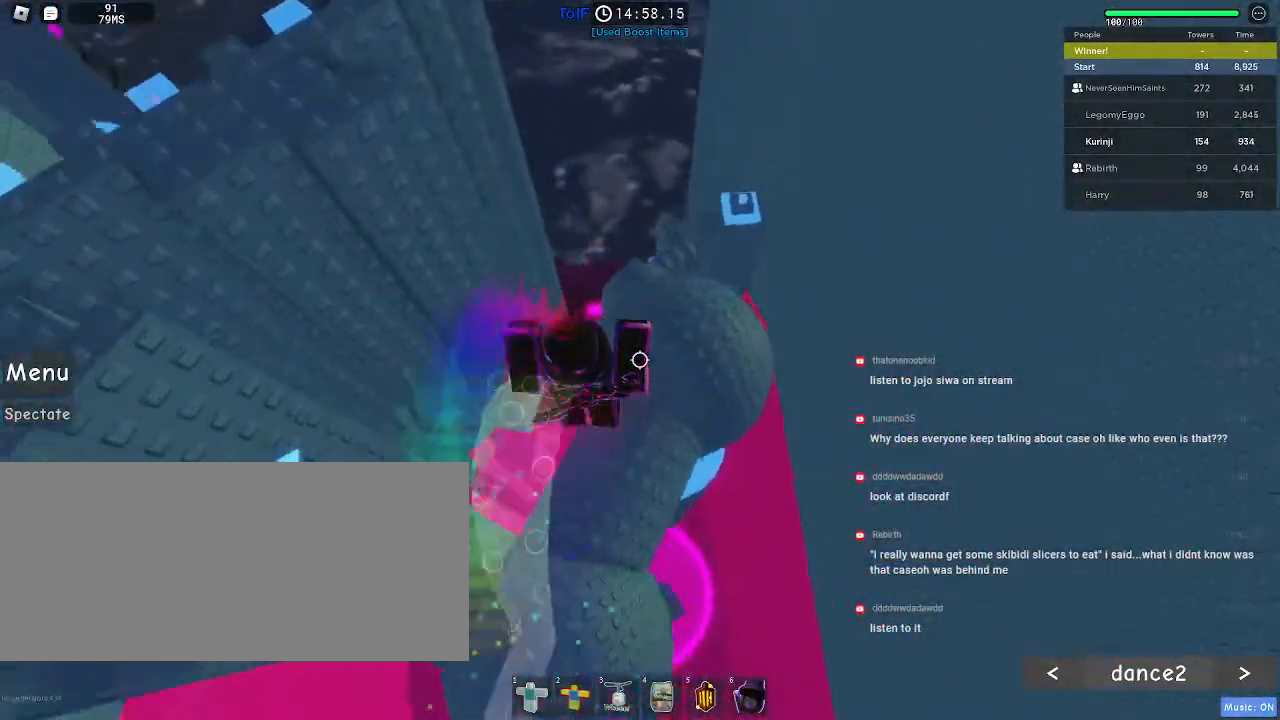
{"keys": ["d"], "mouse": [], "events": [[67, "d", "up"], [284, "d", "down"]]}
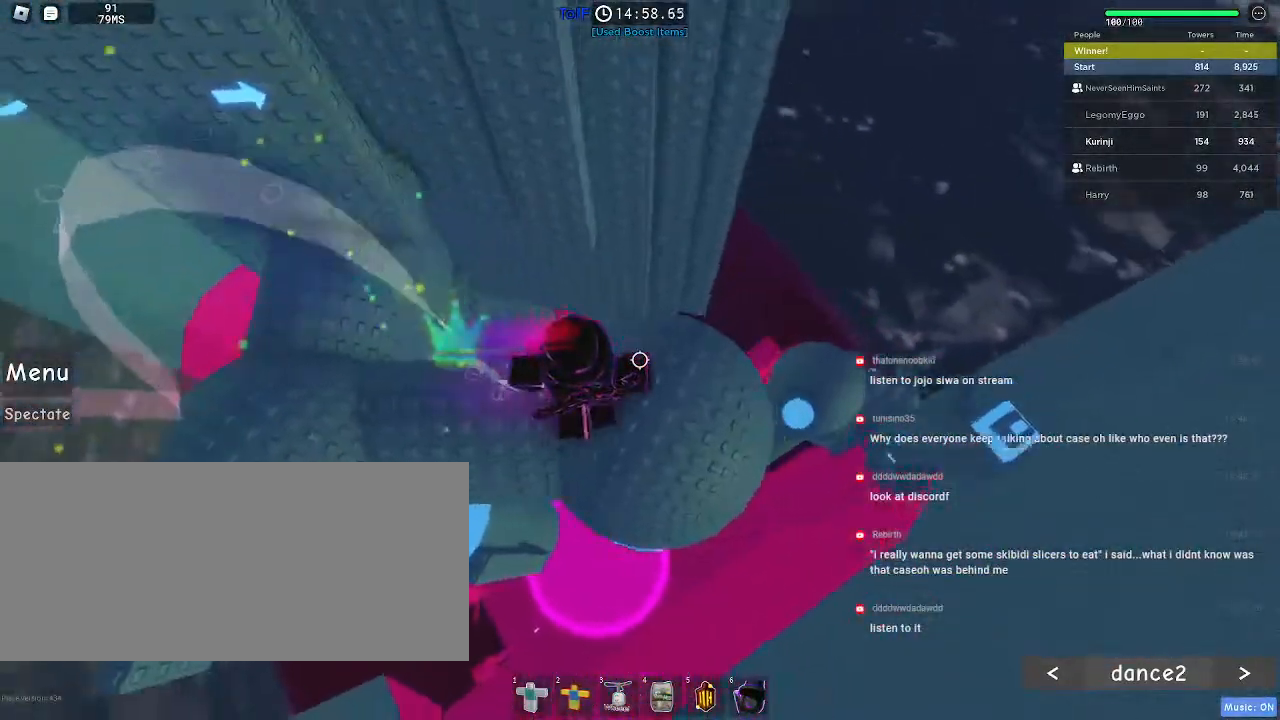
{"keys": [], "mouse": [], "events": [[284, "d", "up"]]}
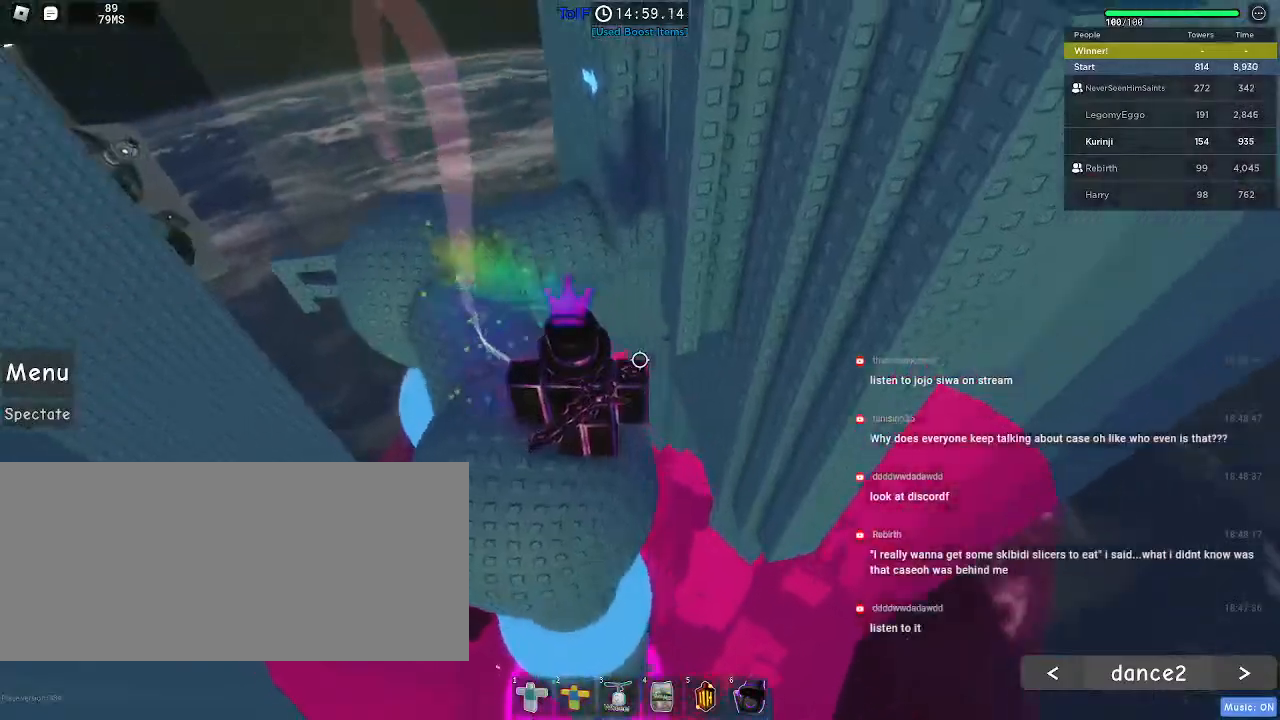
{"keys": [], "mouse": ["wheel"], "events": [[17, "d", "down"], [100, "d", "up"], [500, "mouse_wheel", "down"]]}
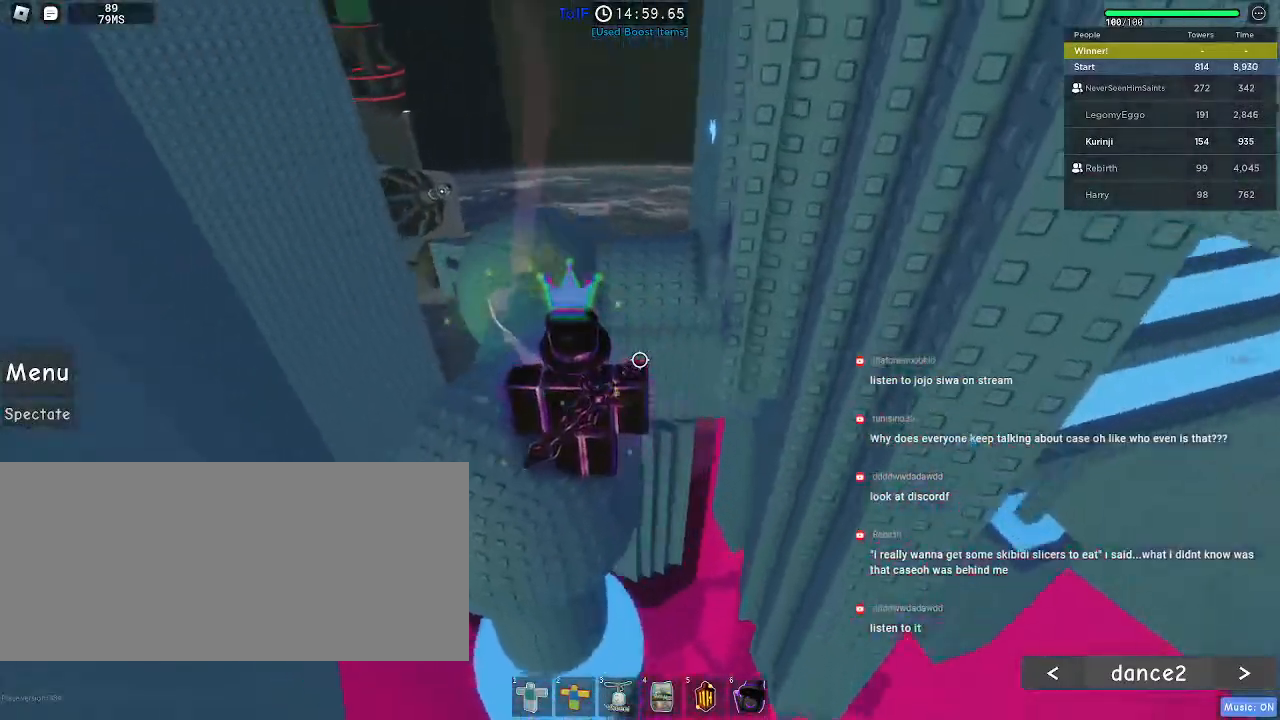
{"keys": [], "mouse": [], "events": [[234, "mouse_wheel", "up"]]}
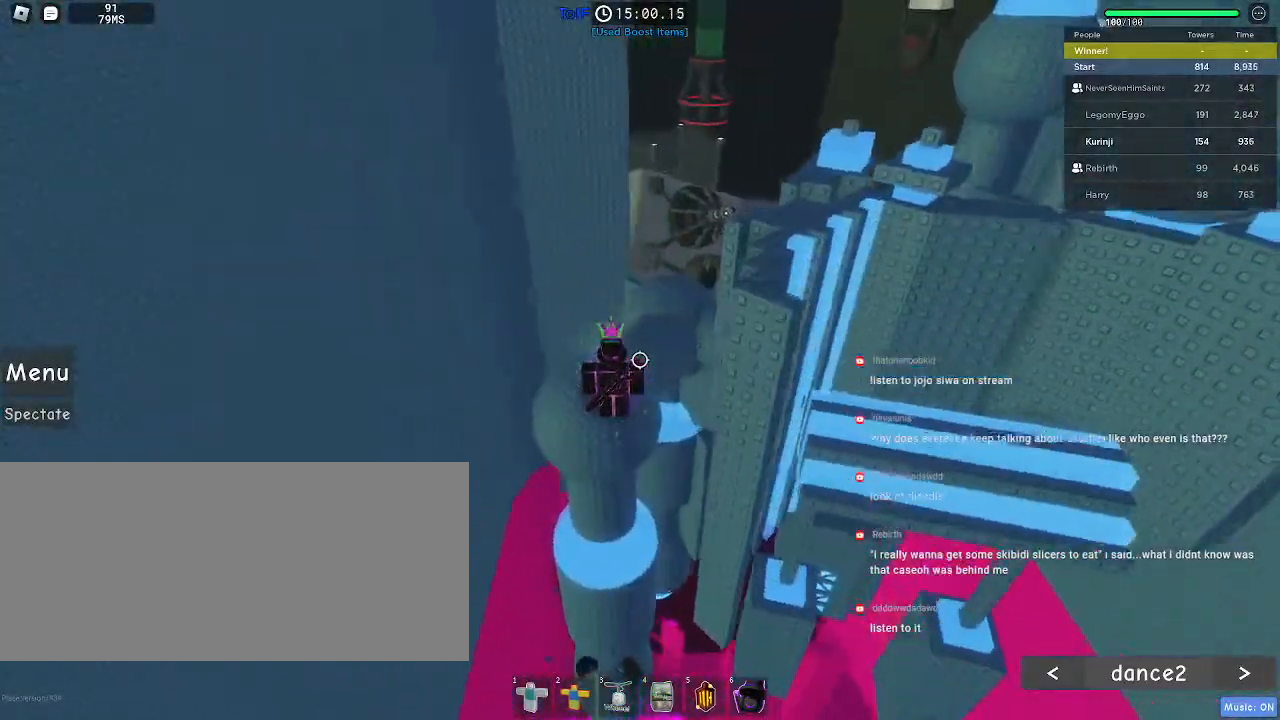
{"keys": ["a", "w"], "mouse": [], "events": [[150, "a", "down"], [167, "w", "down"], [250, "mouse_wheel", "down"], [400, "mouse_wheel", "up"]]}
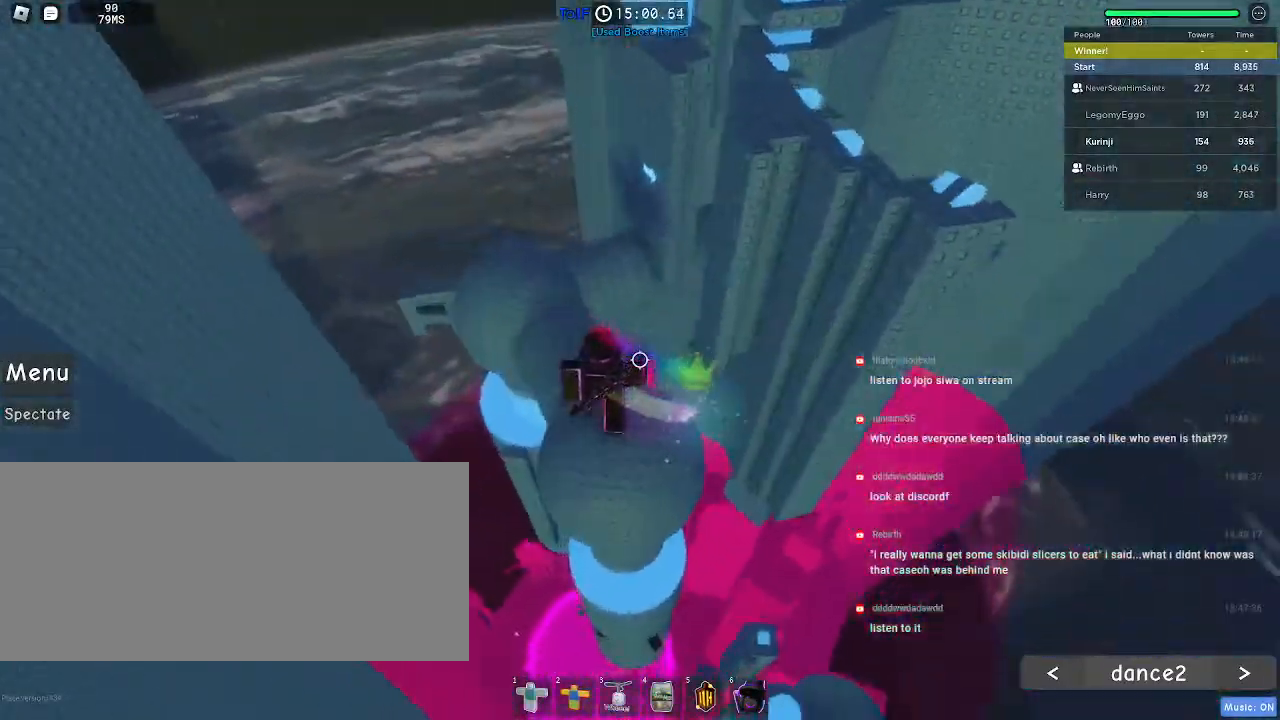
{"keys": ["a", "w"], "mouse": [], "events": [[67, "mouse_wheel", "down"], [117, "mouse_wheel", "up"], [150, "space", "down"], [267, "space", "up"]]}
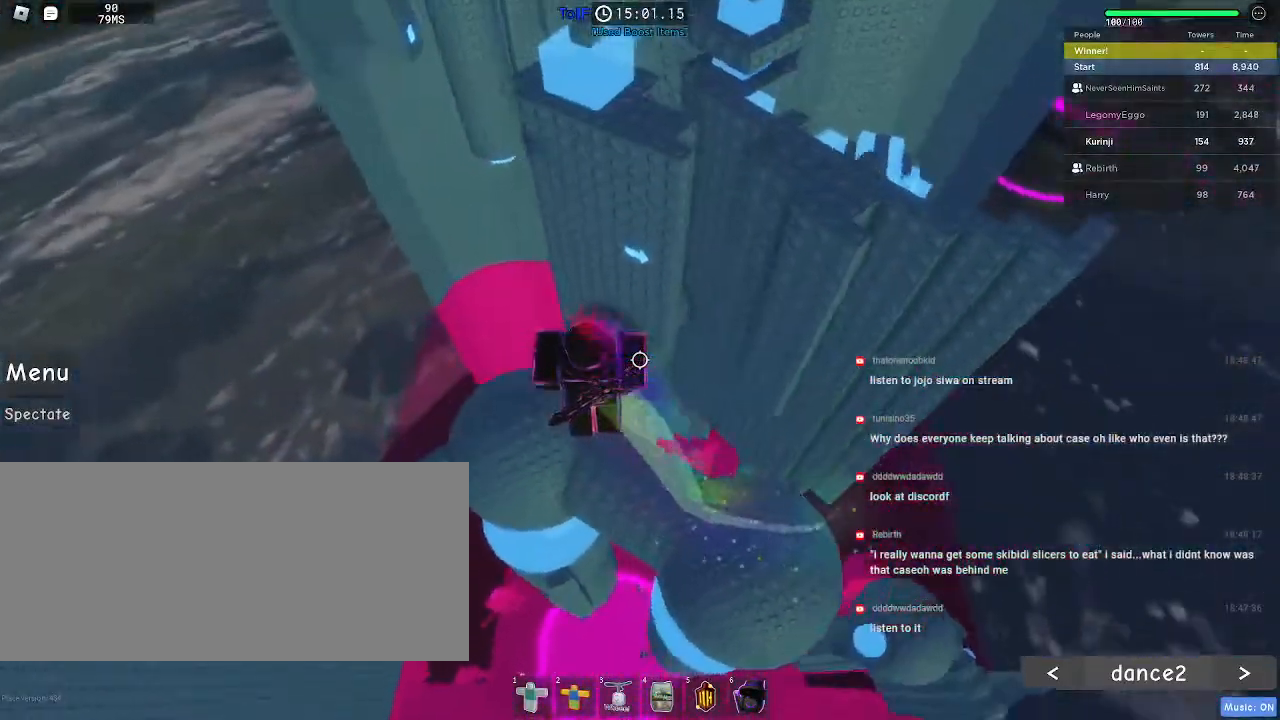
{"keys": ["w"], "mouse": [], "events": [[67, "a", "up"], [167, "mouse_wheel", "down"], [317, "mouse_wheel", "up"]]}
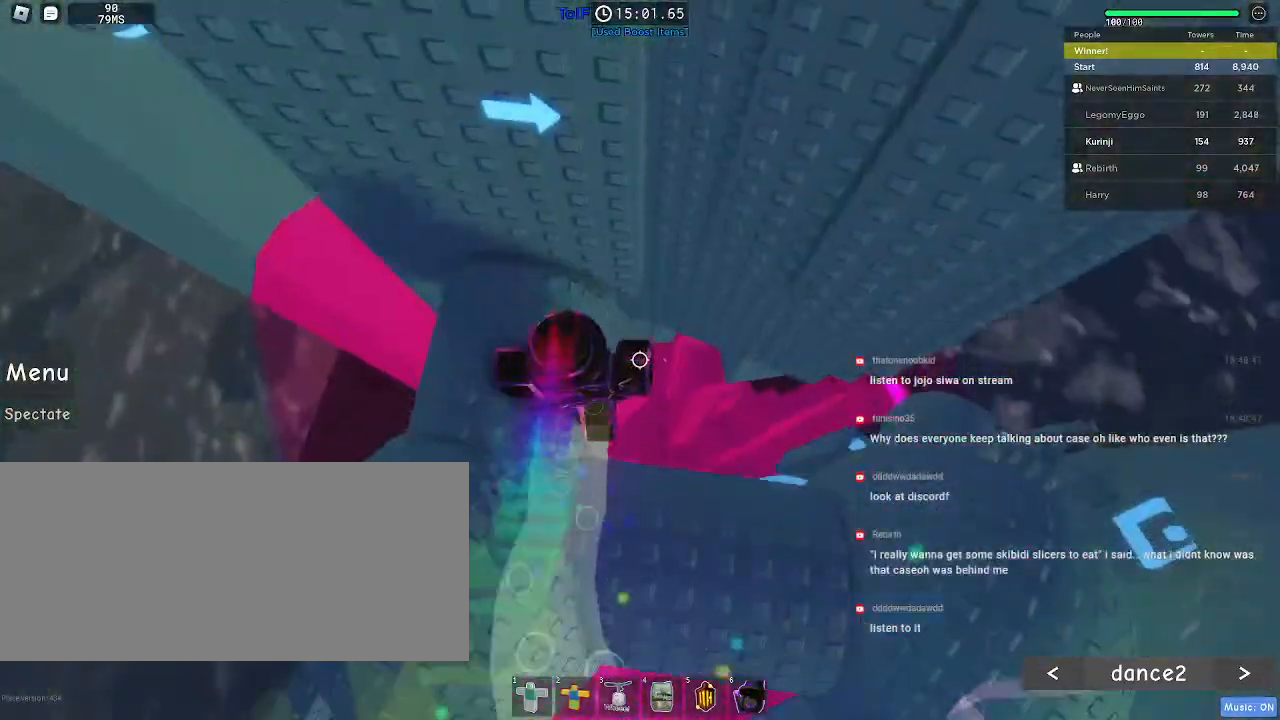
{"keys": ["d"], "mouse": [], "events": [[234, "w", "up"], [367, "d", "down"]]}
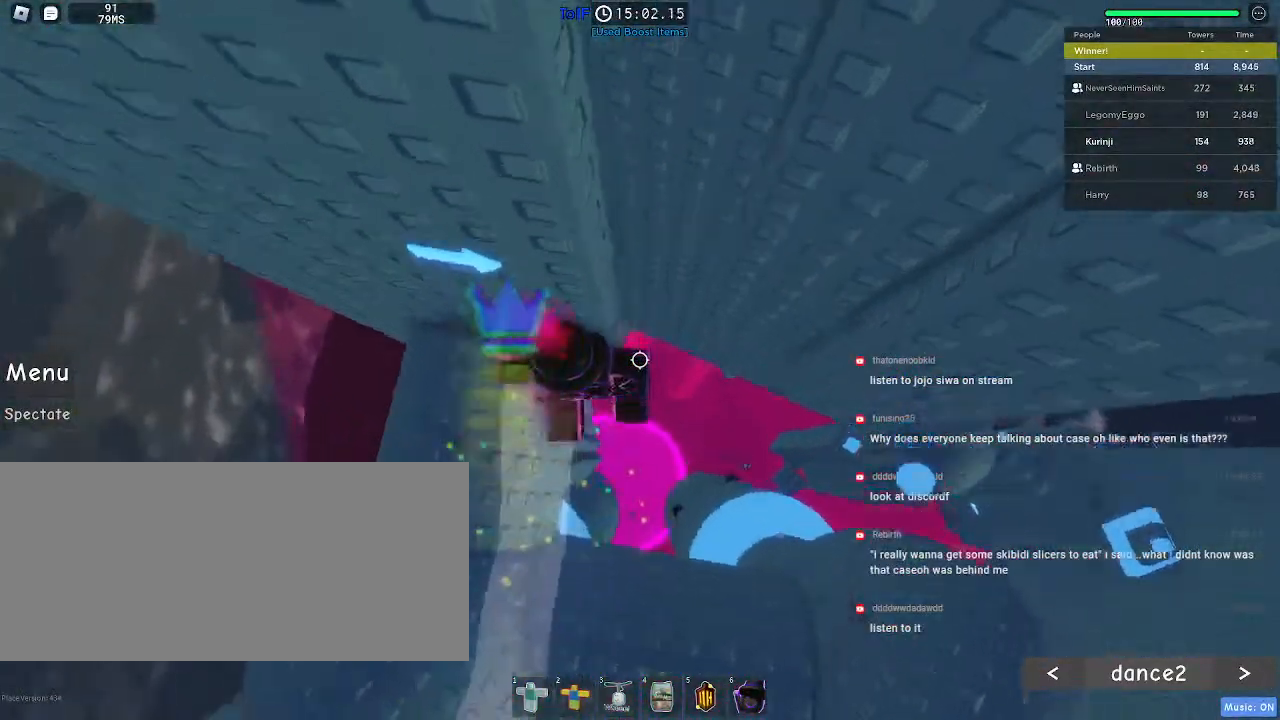
{"keys": ["d", "space"], "mouse": [], "events": [[34, "space", "down"]]}
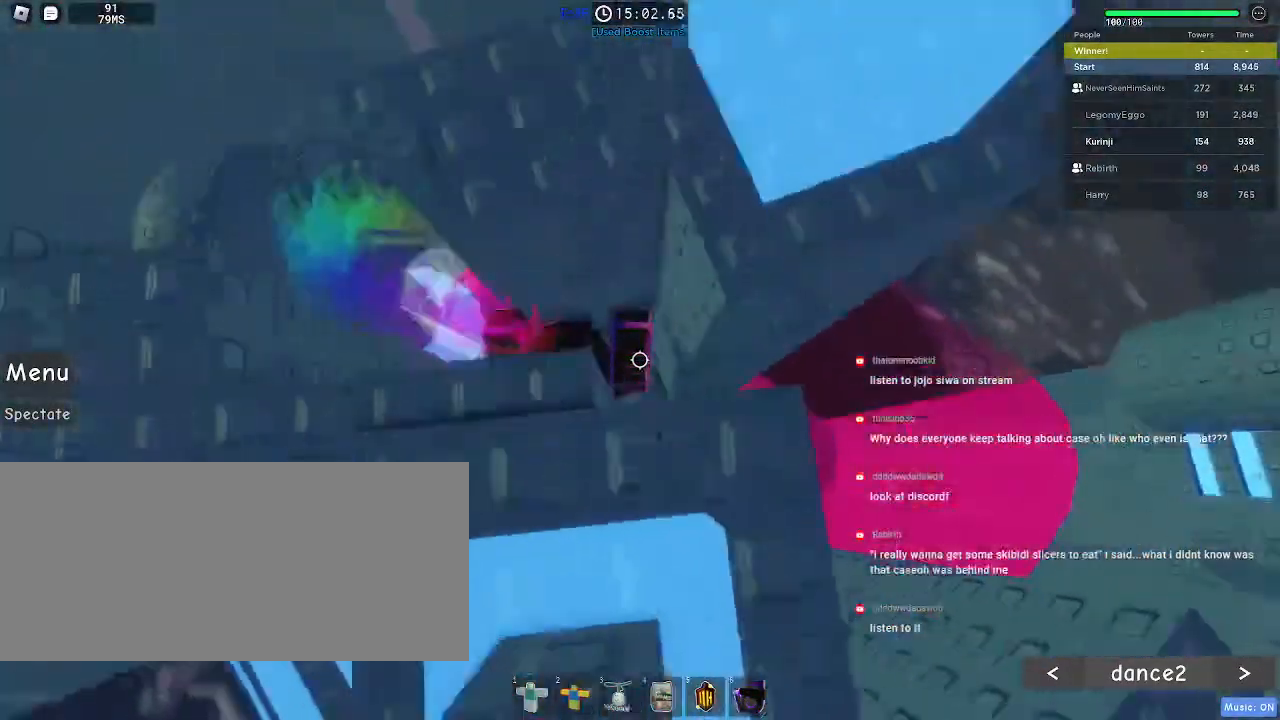
{"keys": ["d"], "mouse": [], "events": [[200, "space", "up"], [217, "d", "up"], [467, "d", "down"]]}
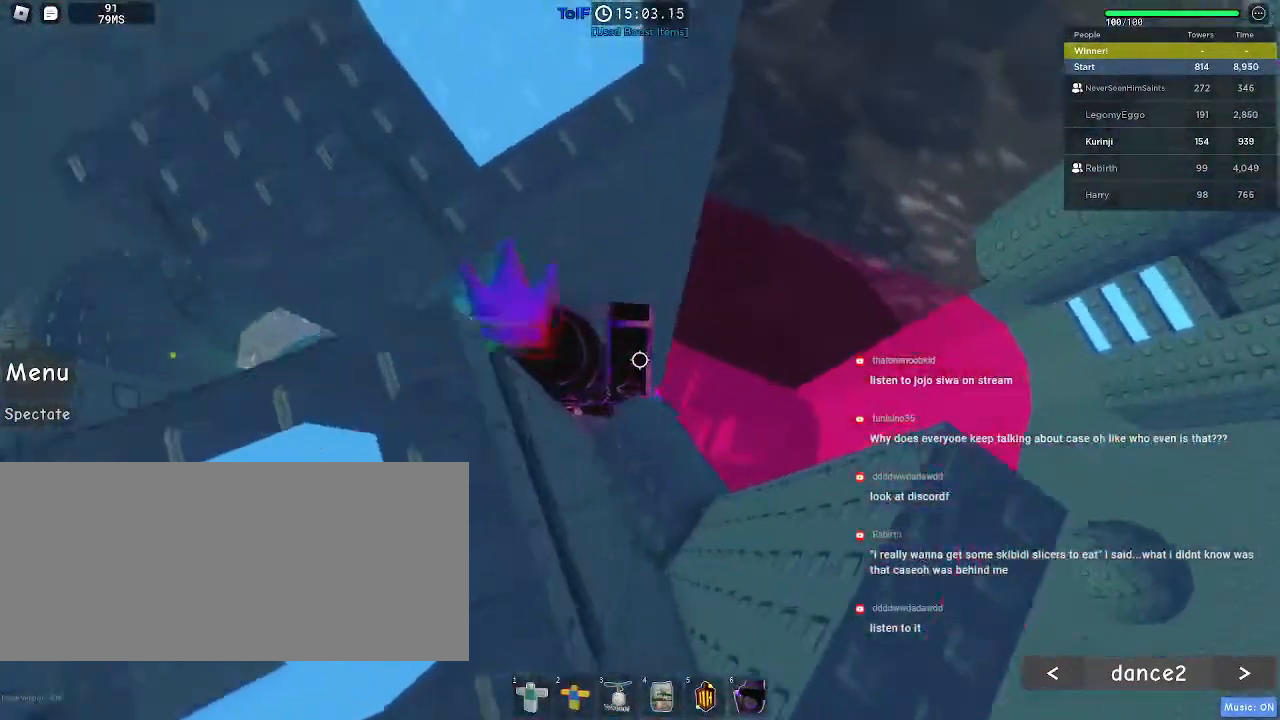
{"keys": ["w"], "mouse": [], "events": [[167, "d", "up"], [334, "w", "down"], [400, "d", "down"], [434, "d", "up"]]}
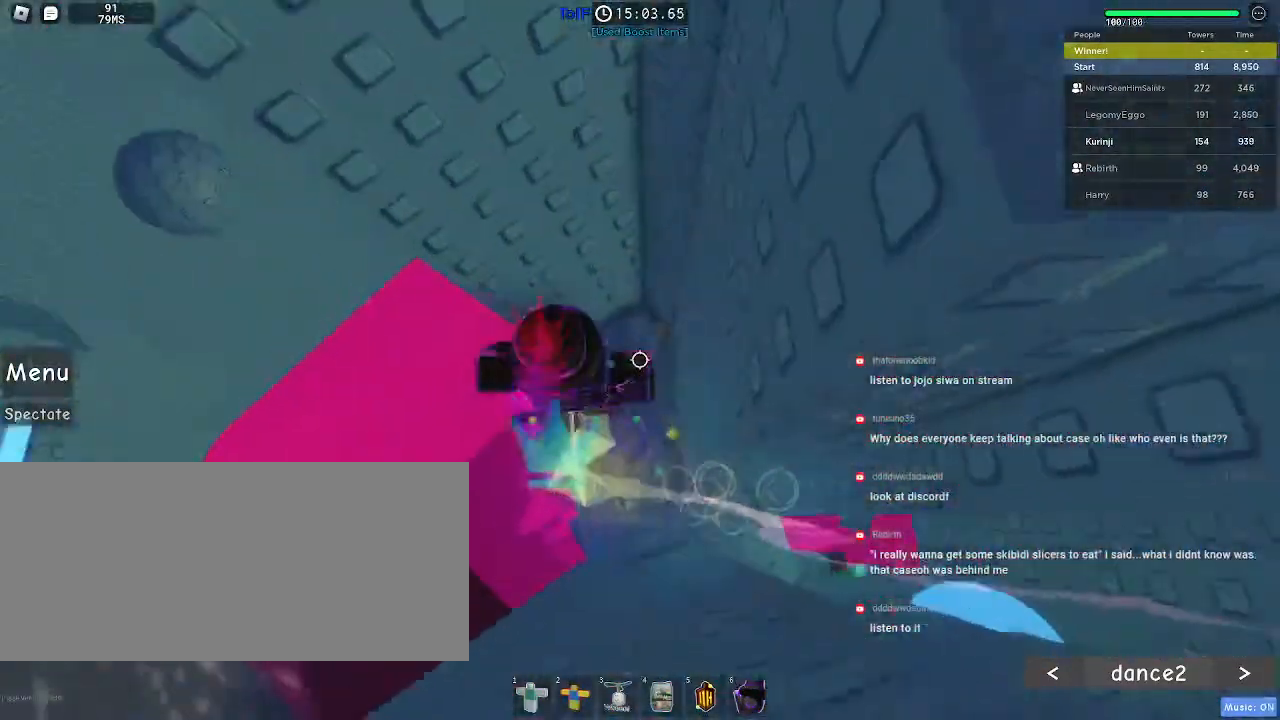
{"keys": [], "mouse": [], "events": [[150, "w", "up"]]}
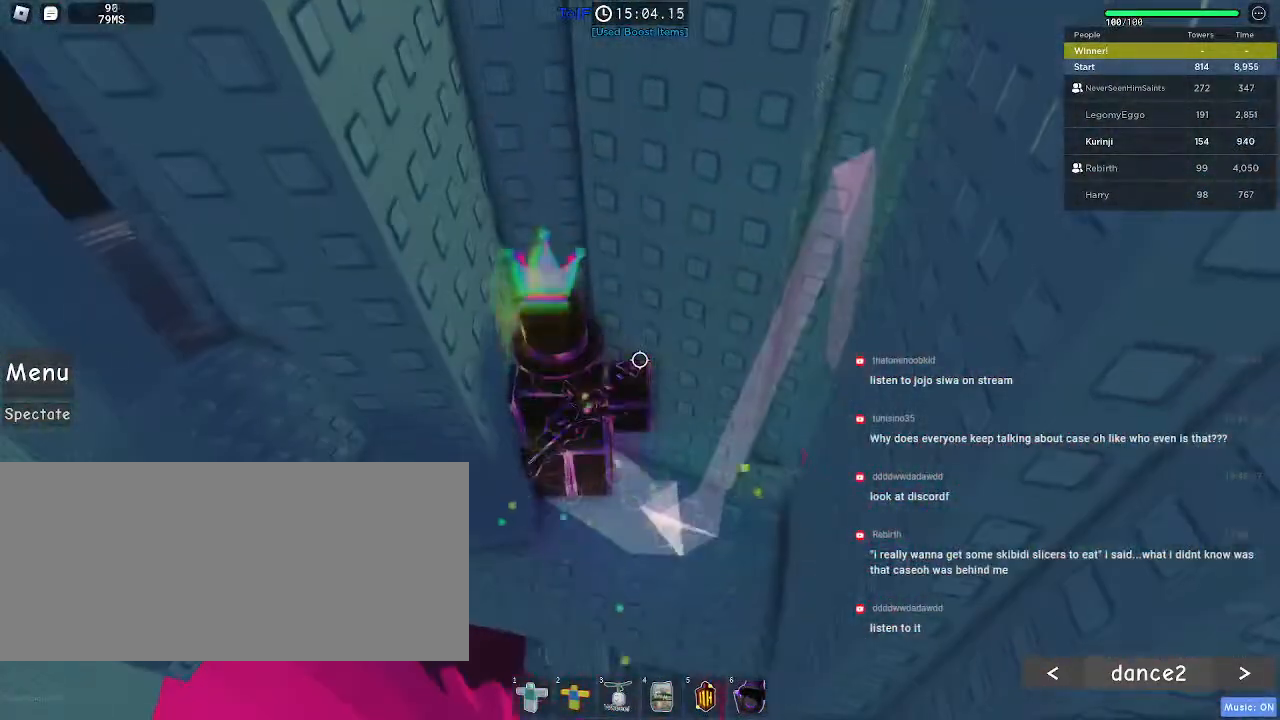
{"keys": ["a"], "mouse": [], "events": [[200, "a", "down"], [200, "w", "down"], [300, "a", "up"], [317, "w", "up"], [500, "a", "down"]]}